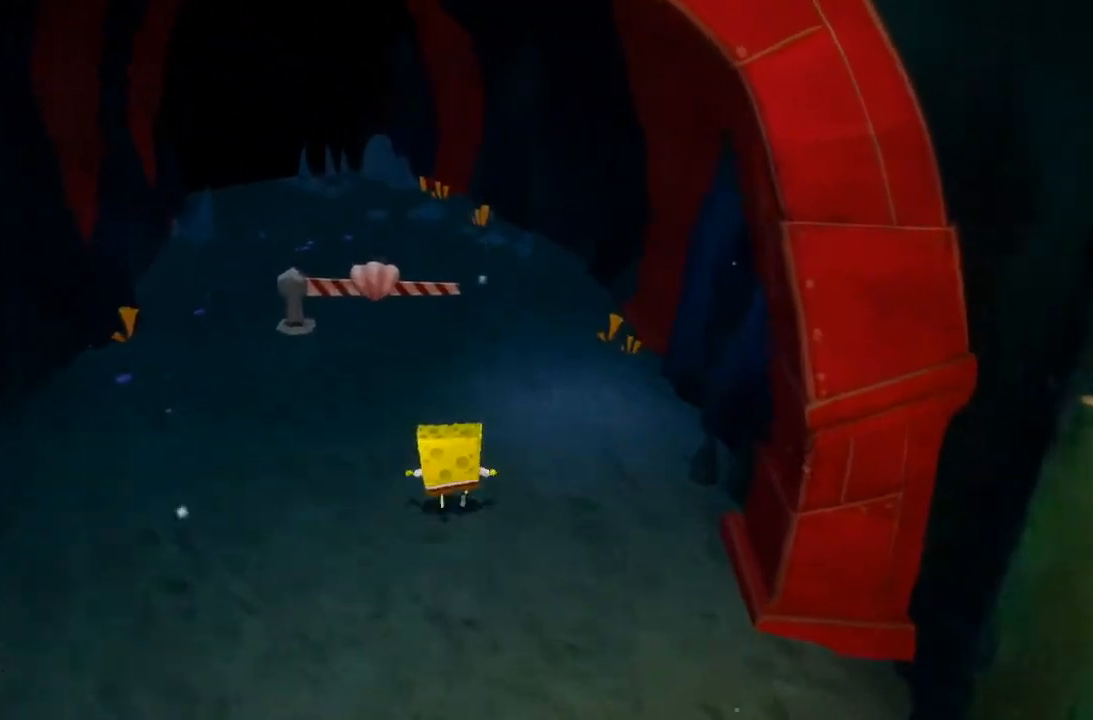
Gameplay with a controller (Xbox layout); each line is a JSON object with the inputs held at the frame after it (dt_ms = milliseconds from this image to that frame). "events" lists button and stick changes between this image and that frame as [ms after this image, input, new state], when the widget could be followed in between. Not read: DPAD_DOWN DPAD_LEFT DPAD_RIGHT DPAD_UP L3 R3.
{"dt_ms": 1000, "buttons": [], "left_stick": "down", "right_stick": "center", "events": [[400, "B", "down"], [500, "R1", "down"], [567, "B", "up"], [600, "R1", "up"], [600, "left_stick", "down"], [667, "R1", "down"], [767, "R1", "up"]]}
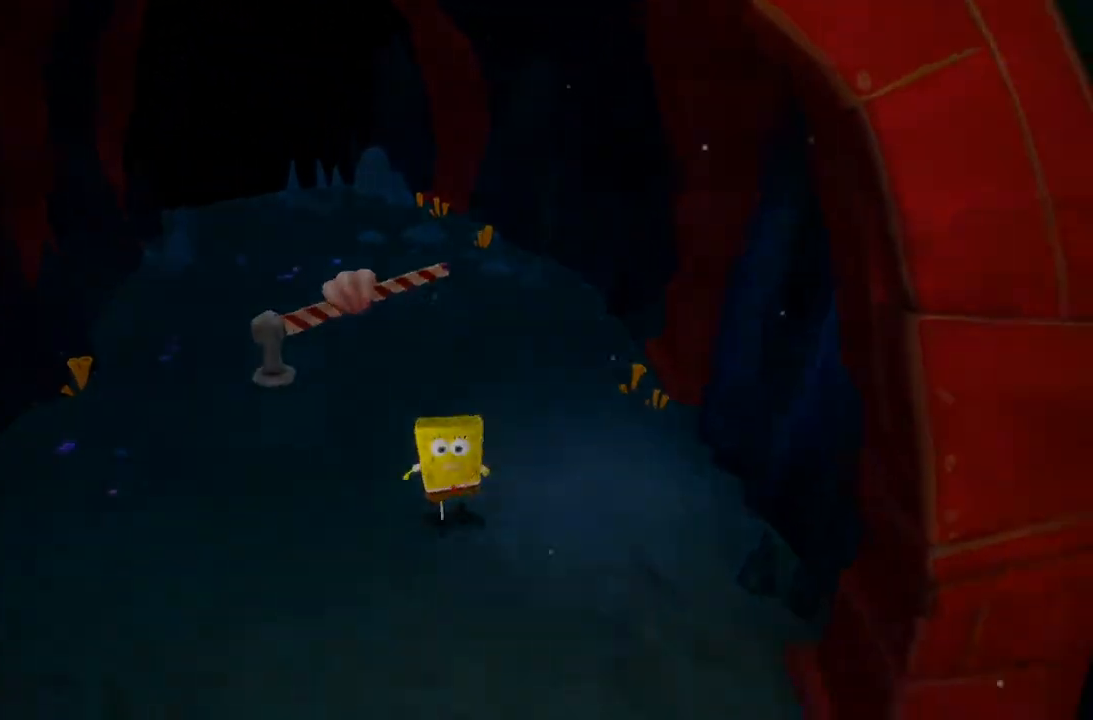
{"dt_ms": 500, "buttons": [], "left_stick": "down", "right_stick": "center", "events": []}
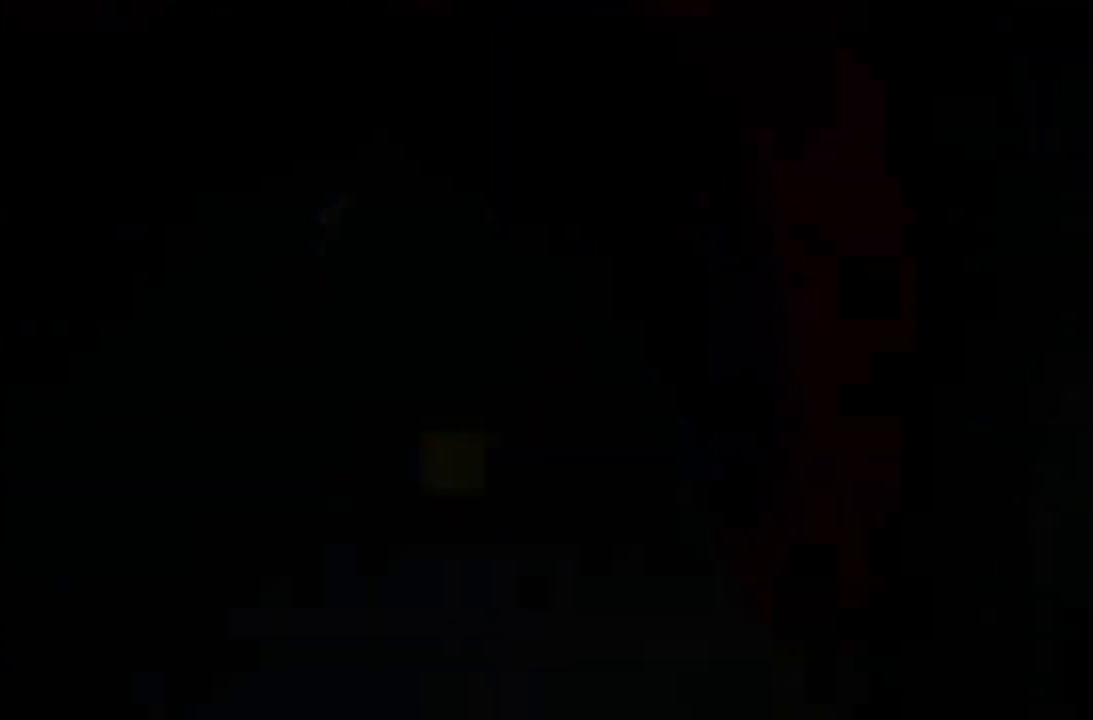
{"dt_ms": 500, "buttons": [], "left_stick": "down", "right_stick": "center", "events": []}
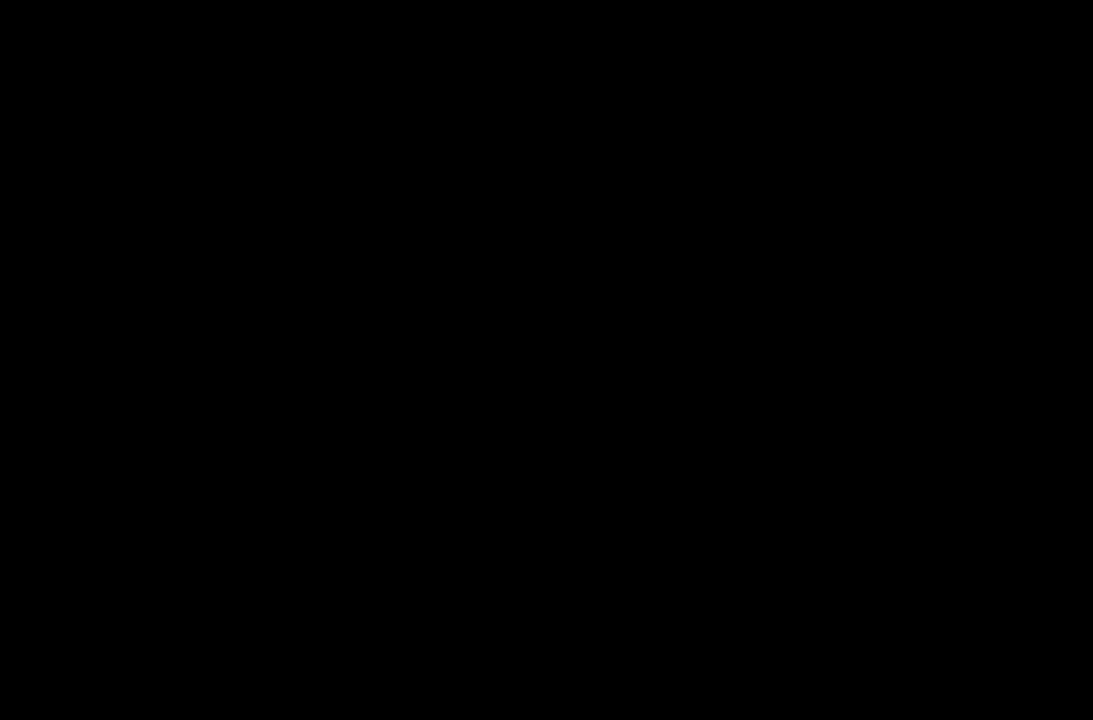
{"dt_ms": 500, "buttons": [], "left_stick": "down", "right_stick": "center", "events": []}
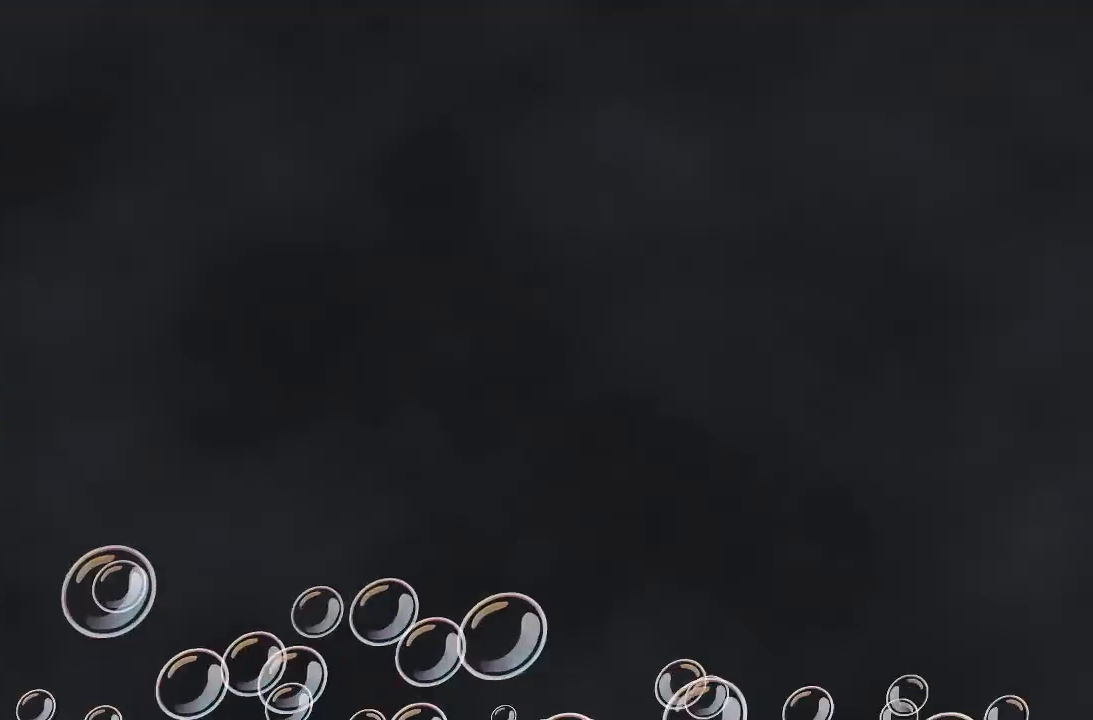
{"dt_ms": 500, "buttons": [], "left_stick": "down", "right_stick": "center", "events": []}
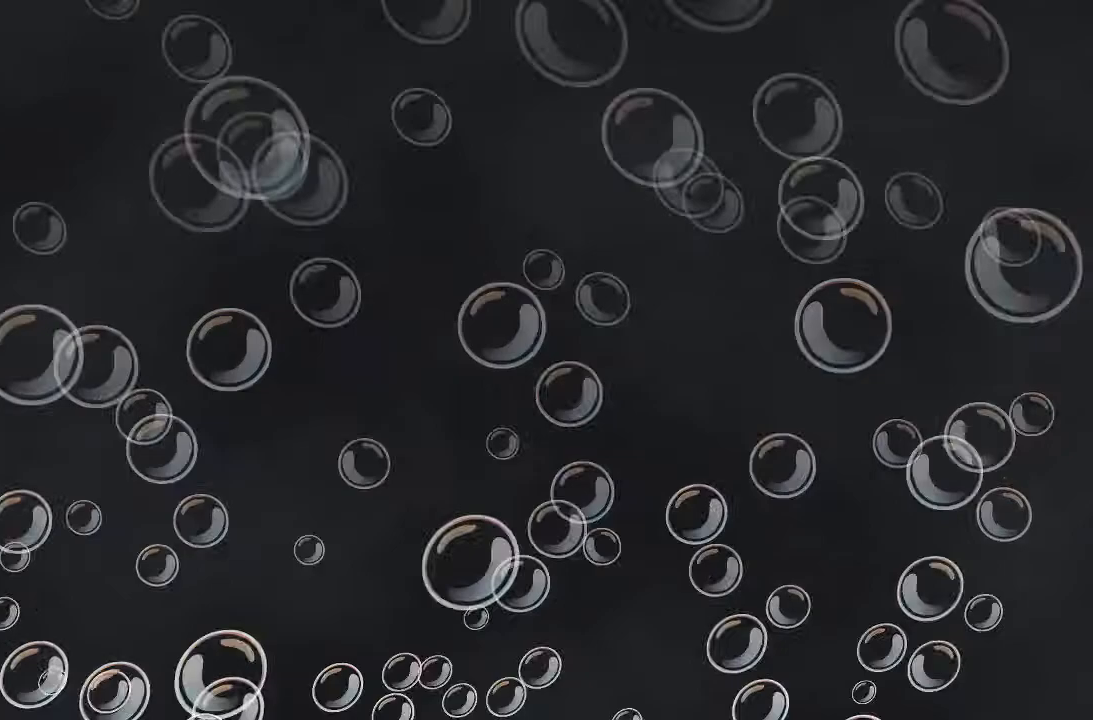
{"dt_ms": 500, "buttons": [], "left_stick": "center", "right_stick": "center", "events": [[267, "left_stick", "center"]]}
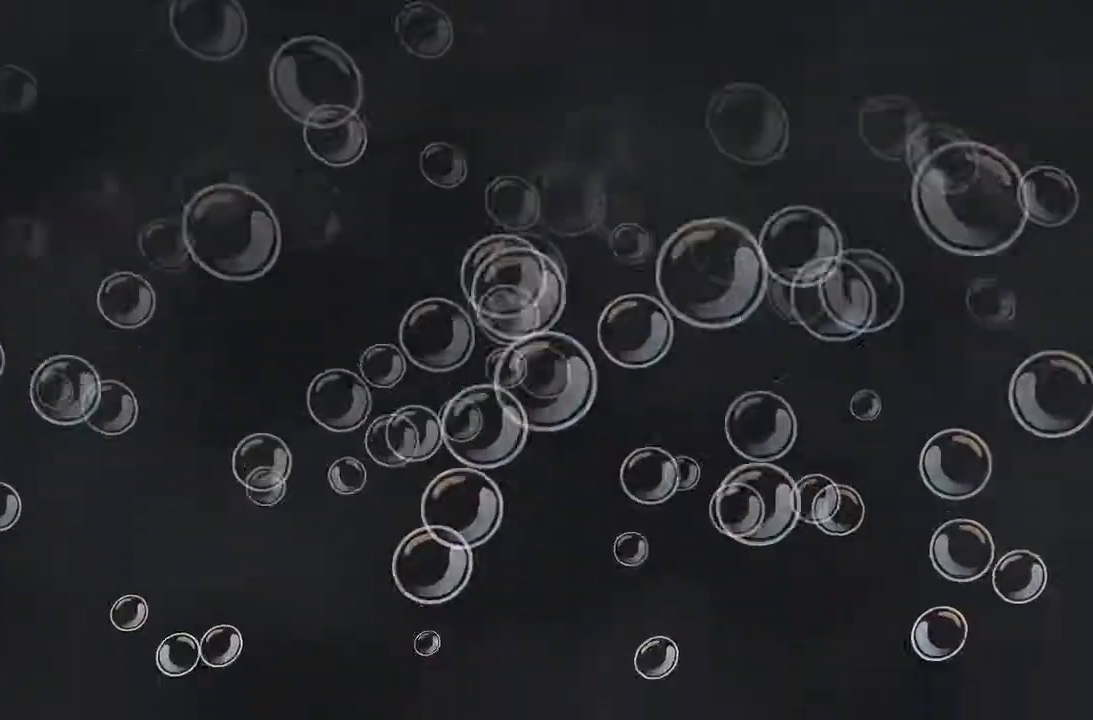
{"dt_ms": 500, "buttons": [], "left_stick": "center", "right_stick": "center", "events": []}
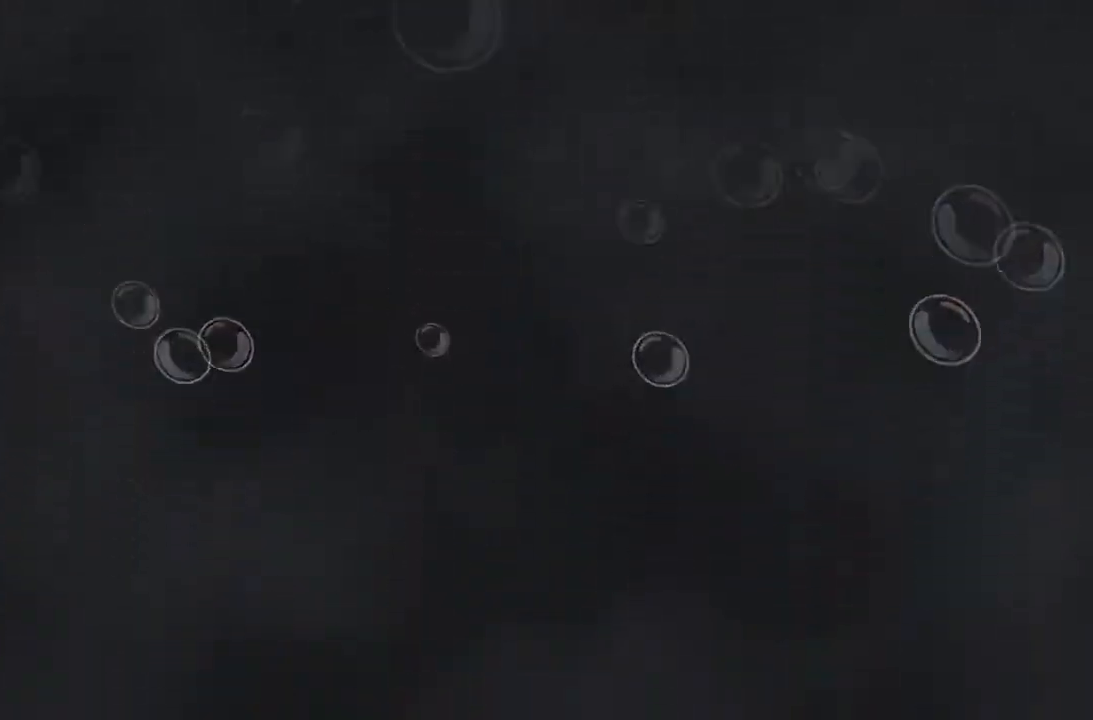
{"dt_ms": 500, "buttons": [], "left_stick": "center", "right_stick": "center", "events": []}
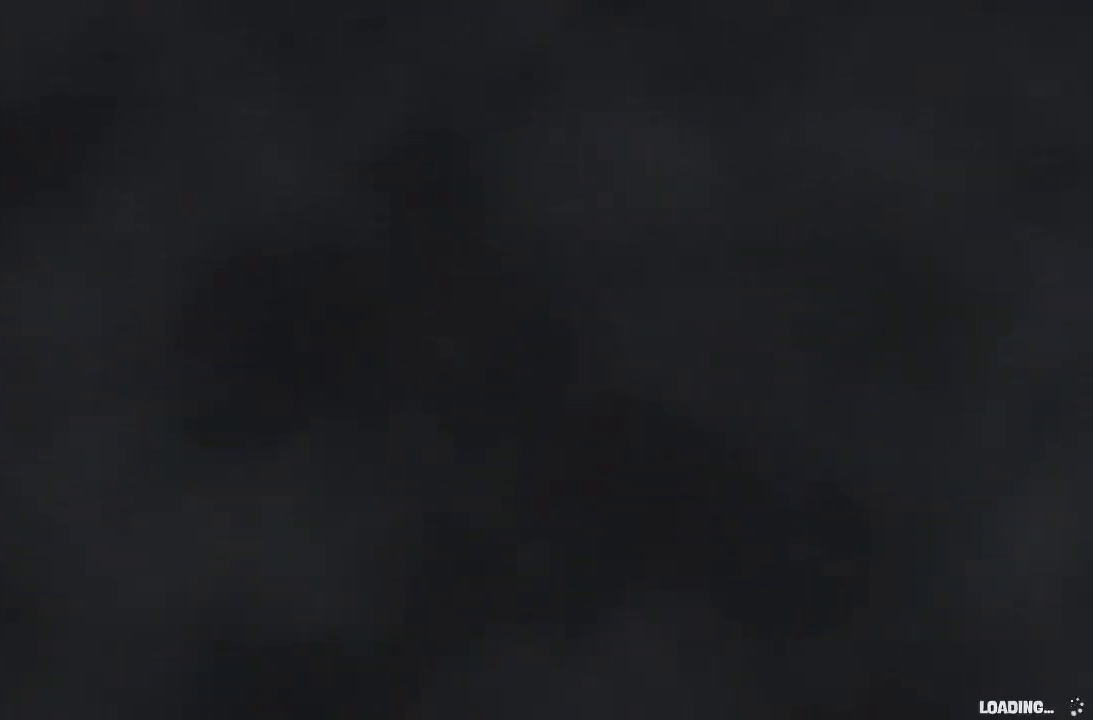
{"dt_ms": 500, "buttons": [], "left_stick": "center", "right_stick": "center", "events": []}
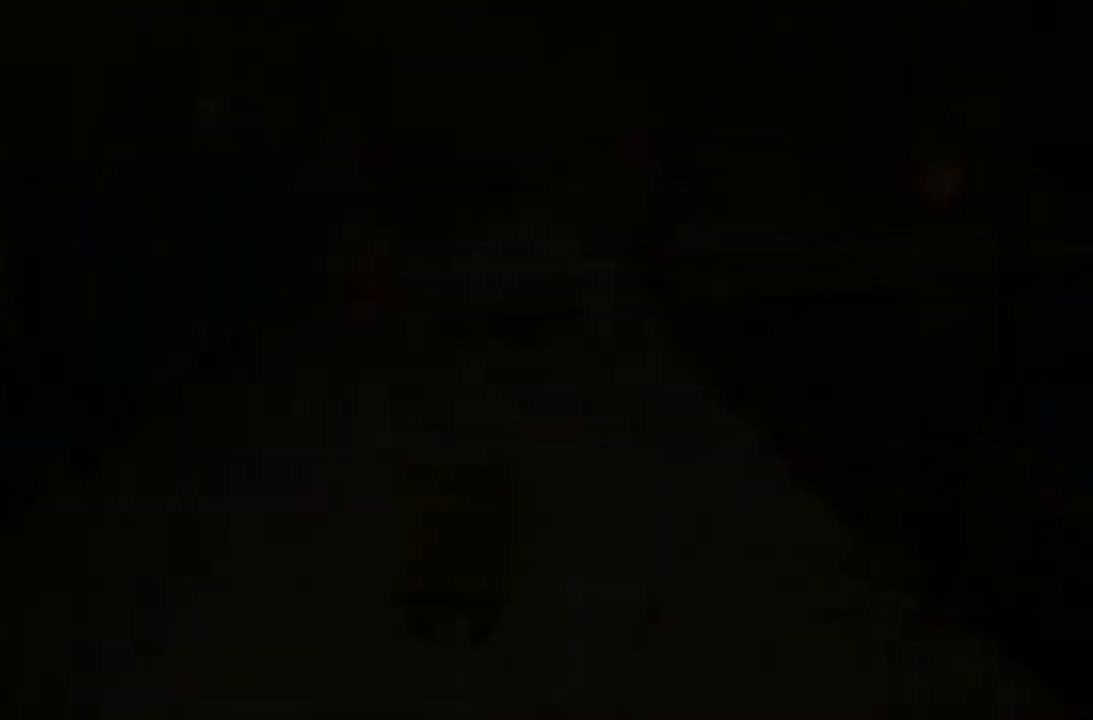
{"dt_ms": 500, "buttons": [], "left_stick": "up", "right_stick": "center", "events": [[67, "left_stick", "up"]]}
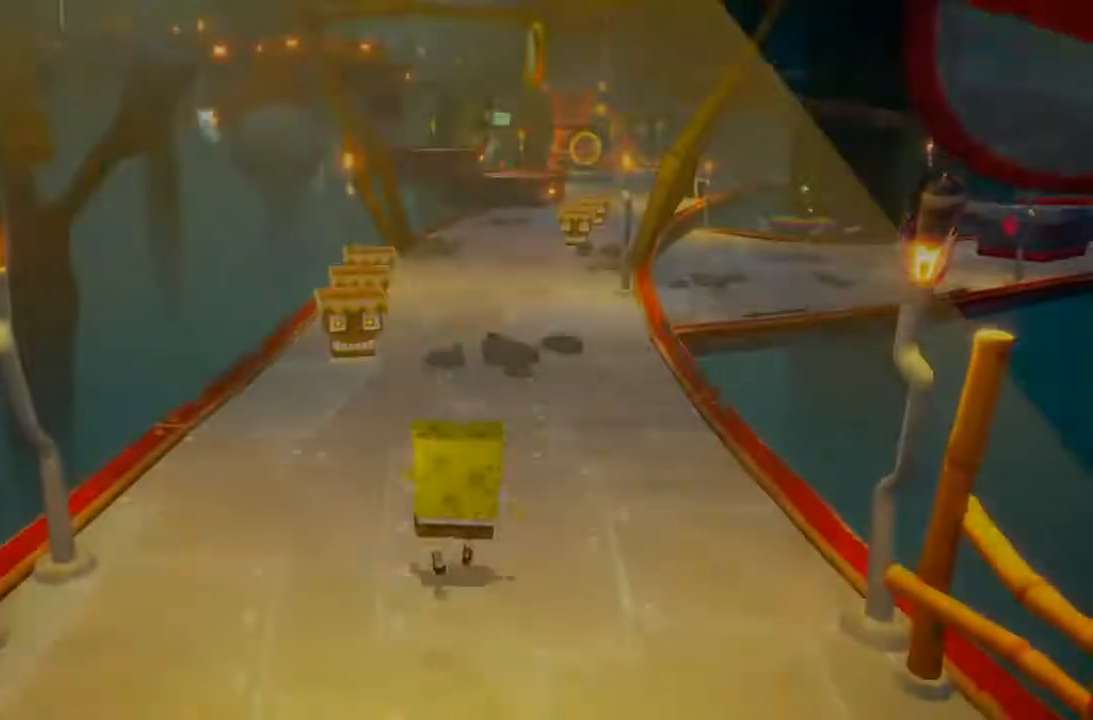
{"dt_ms": 500, "buttons": [], "left_stick": "up", "right_stick": "center", "events": [[200, "right_stick", "up-right"], [267, "right_stick", "center"]]}
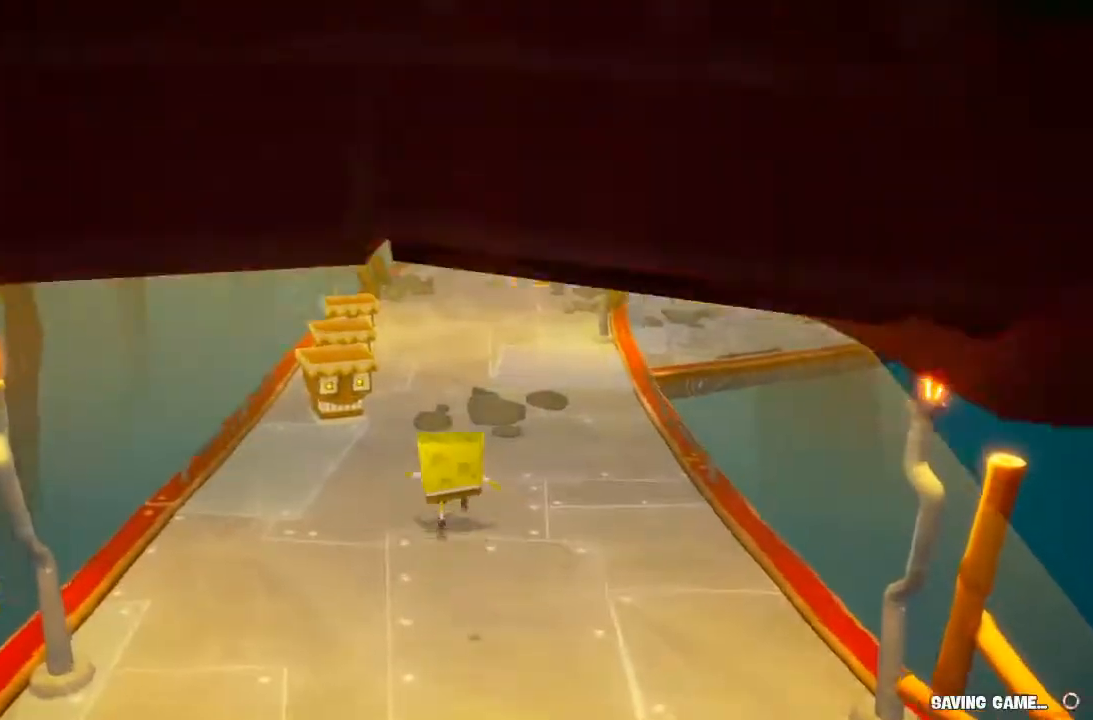
{"dt_ms": 500, "buttons": [], "left_stick": "up", "right_stick": "center", "events": []}
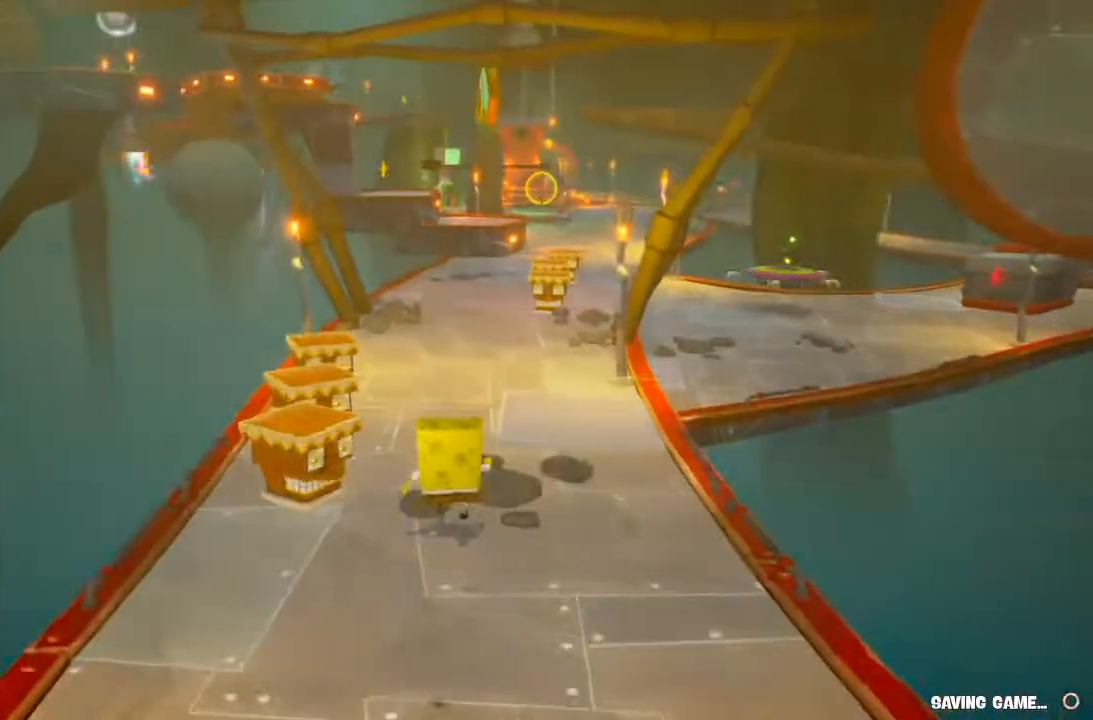
{"dt_ms": 500, "buttons": [], "left_stick": "up", "right_stick": "center", "events": []}
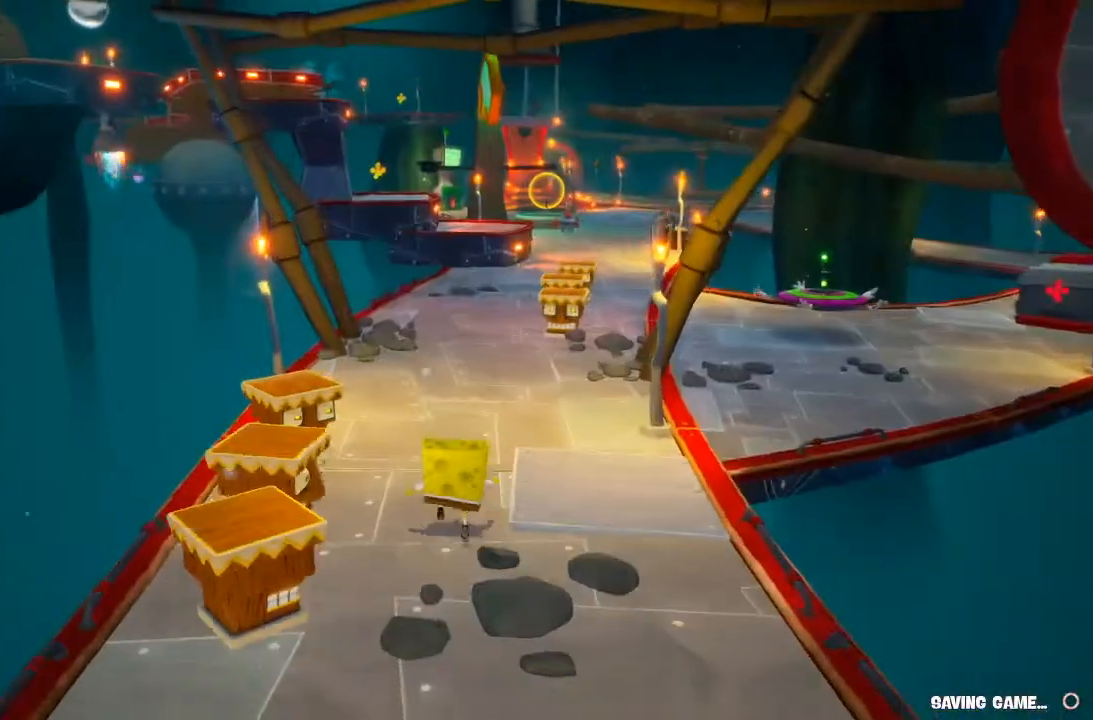
{"dt_ms": 500, "buttons": [], "left_stick": "up", "right_stick": "center", "events": []}
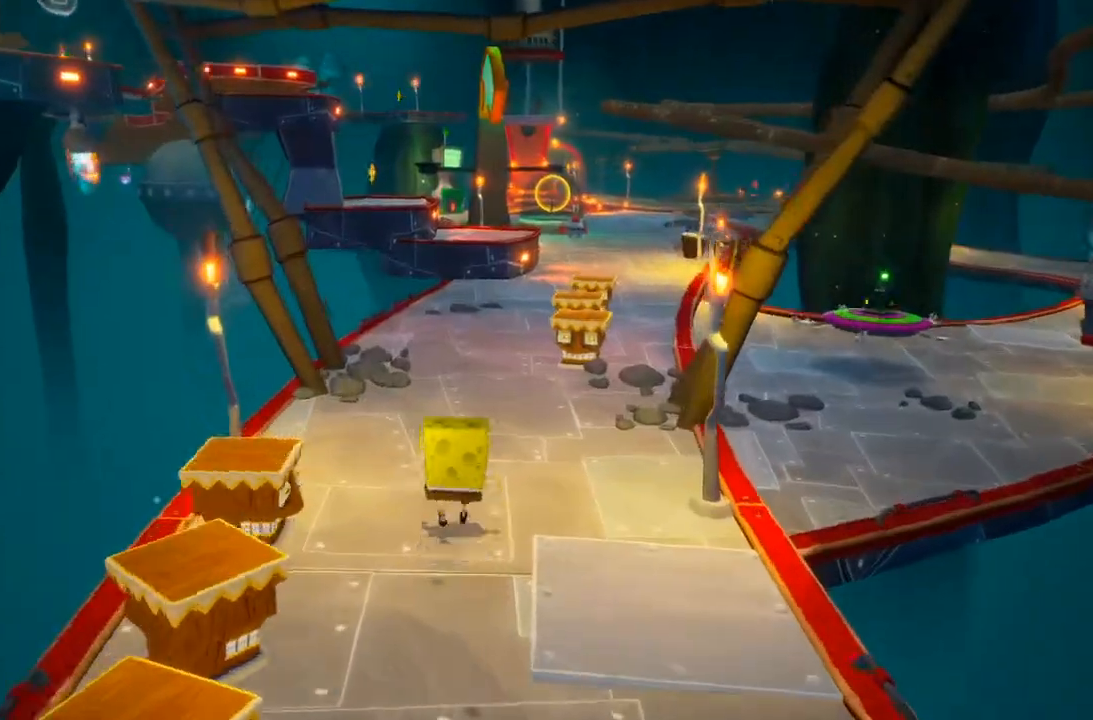
{"dt_ms": 500, "buttons": [], "left_stick": "up", "right_stick": "center", "events": []}
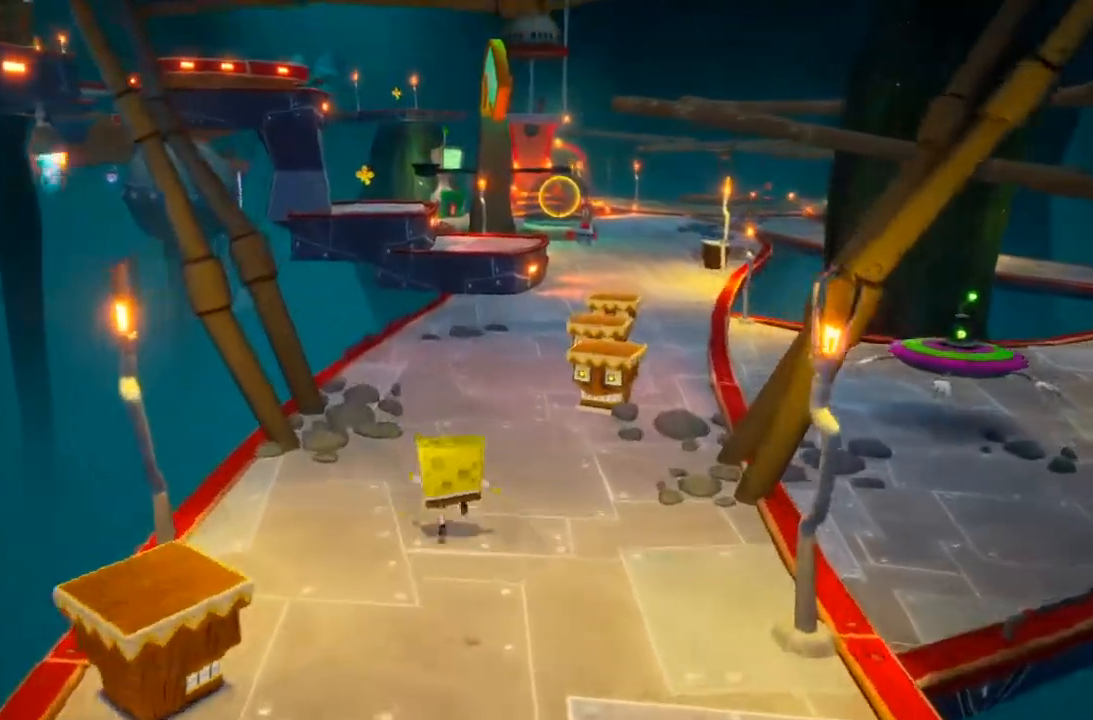
{"dt_ms": 500, "buttons": [], "left_stick": "up", "right_stick": "center", "events": [[300, "right_stick", "down"], [467, "right_stick", "center"]]}
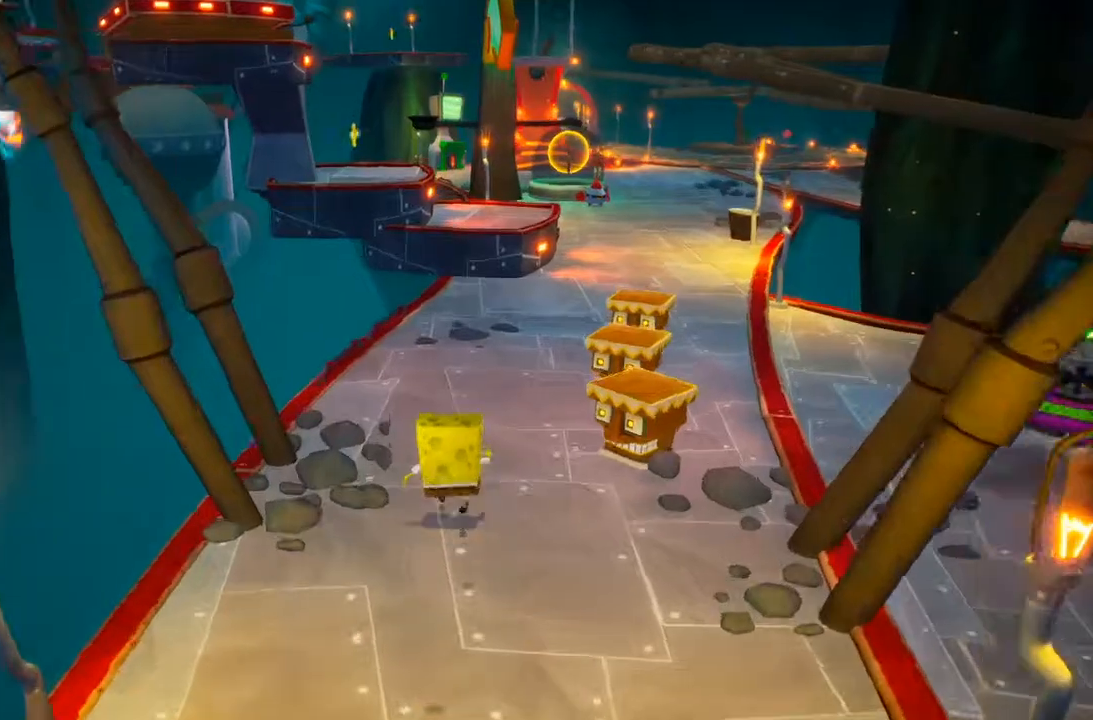
{"dt_ms": 500, "buttons": [], "left_stick": "up", "right_stick": "center", "events": [[200, "right_stick", "down-right"], [300, "right_stick", "center"]]}
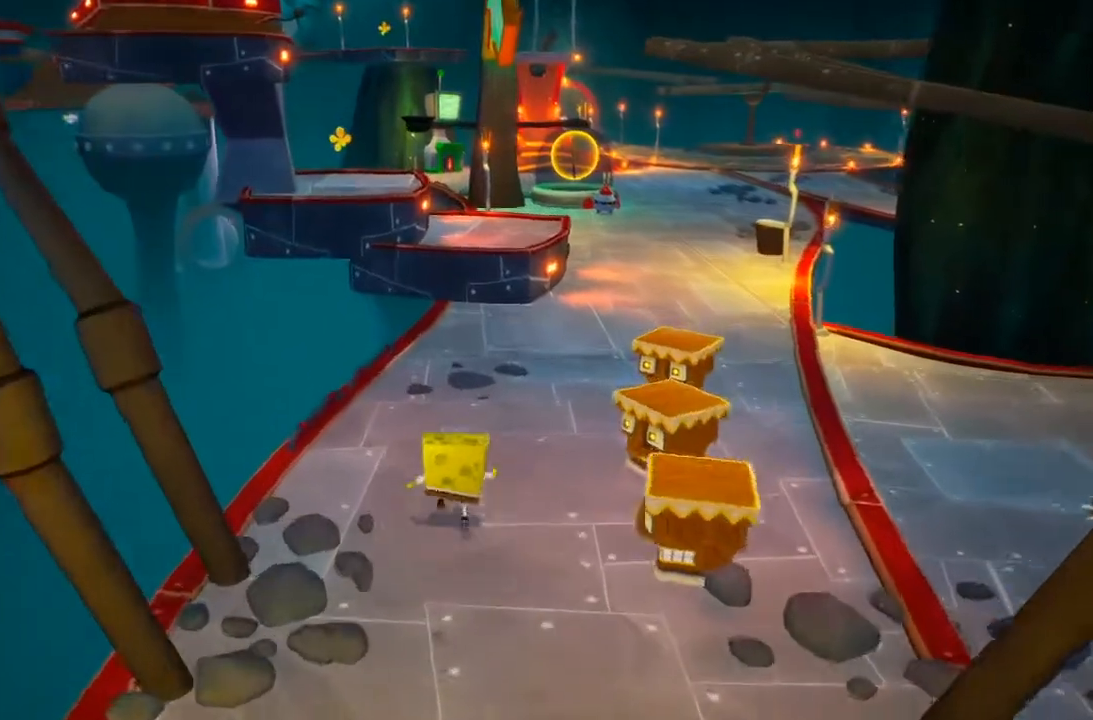
{"dt_ms": 500, "buttons": [], "left_stick": "up", "right_stick": "center", "events": []}
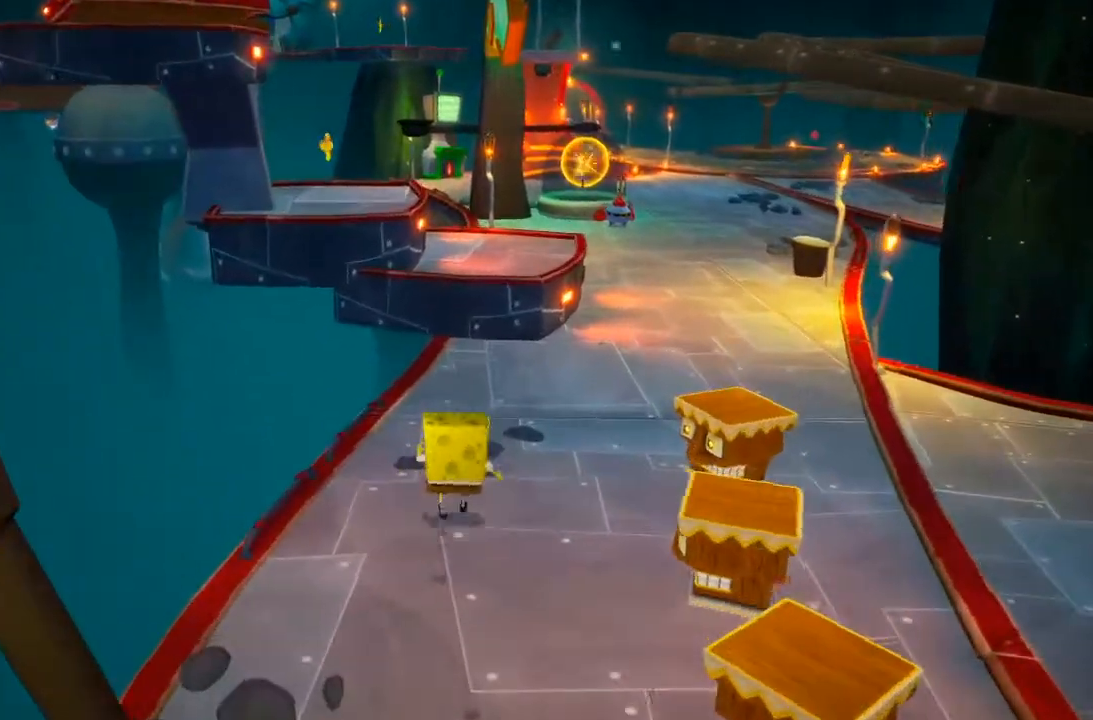
{"dt_ms": 500, "buttons": [], "left_stick": "up", "right_stick": "center", "events": [[333, "right_stick", "down-right"], [467, "right_stick", "center"]]}
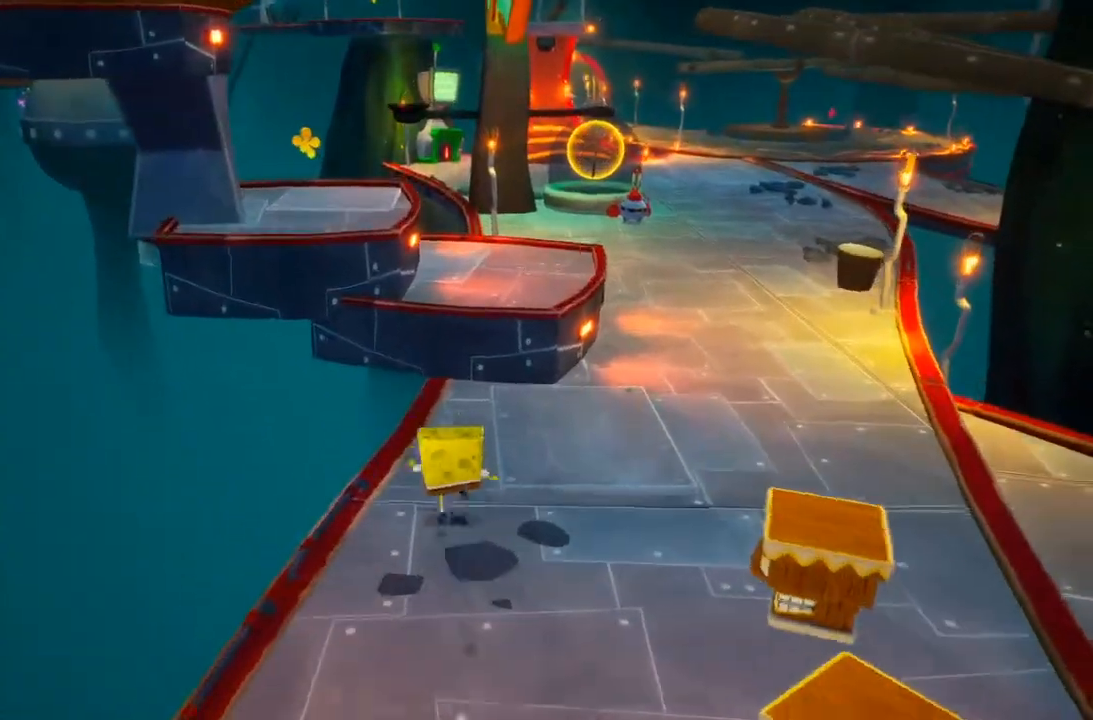
{"dt_ms": 1000, "buttons": [], "left_stick": "up", "right_stick": "center", "events": [[267, "A", "down"], [367, "A", "up"], [433, "A", "down"], [533, "A", "up"], [767, "right_stick", "down"], [967, "right_stick", "center"]]}
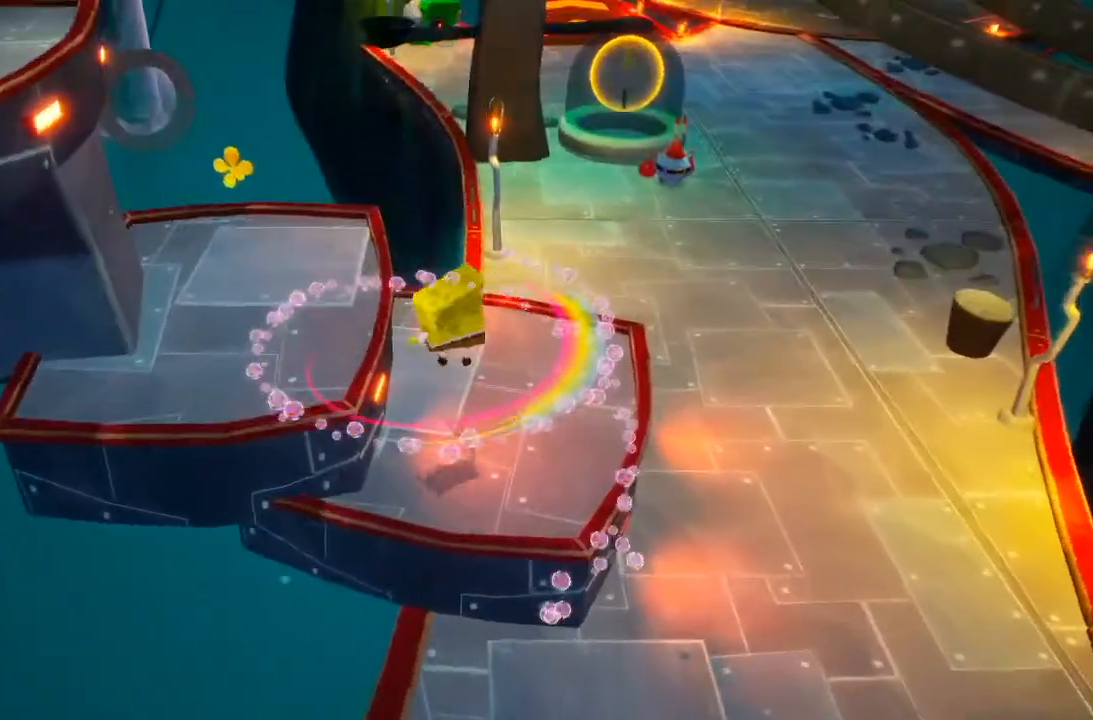
{"dt_ms": 500, "buttons": [], "left_stick": "up", "right_stick": "center", "events": []}
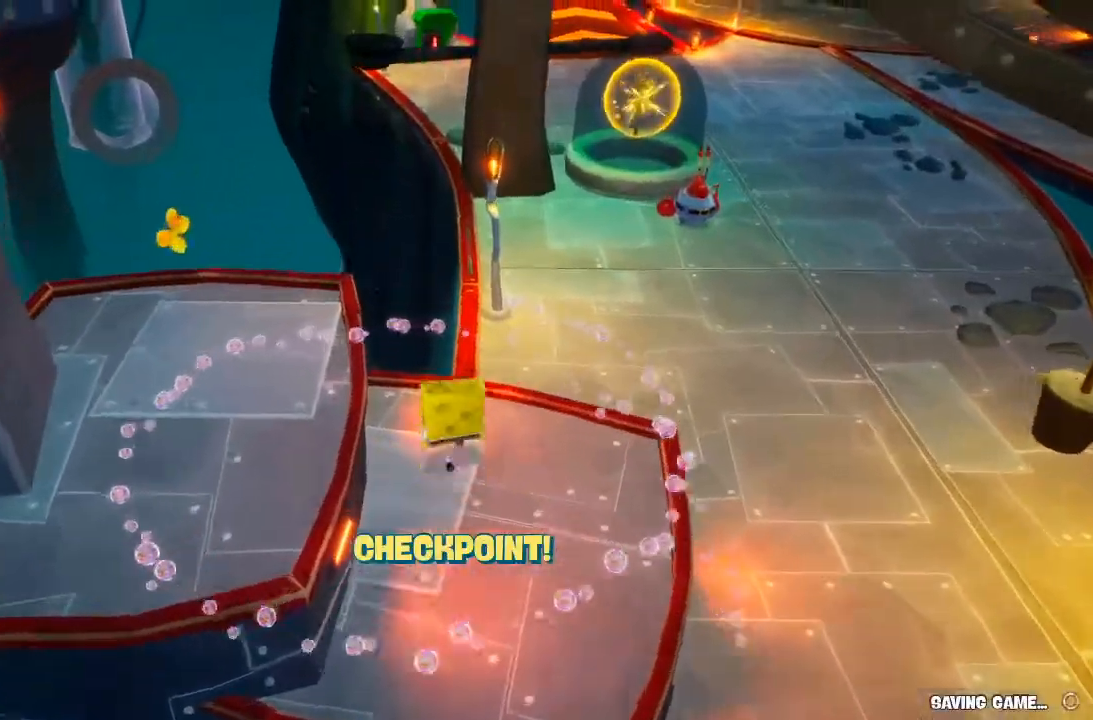
{"dt_ms": 500, "buttons": [], "left_stick": "up", "right_stick": "up", "events": [[367, "right_stick", "up"]]}
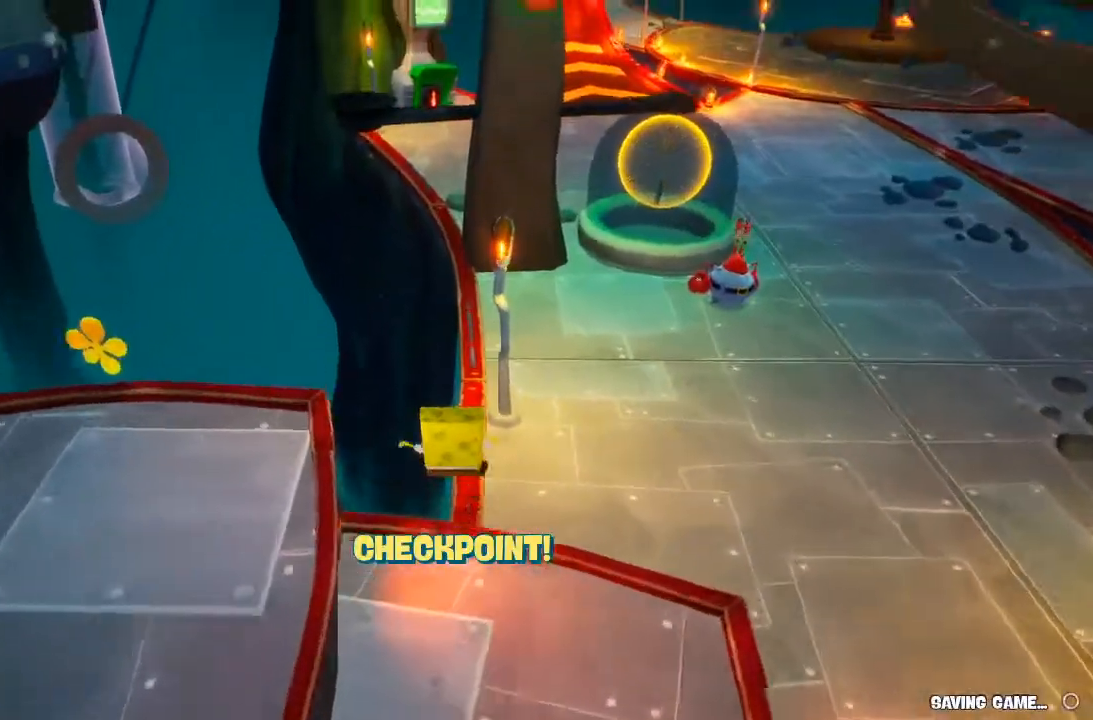
{"dt_ms": 500, "buttons": ["A"], "left_stick": "up", "right_stick": "center", "events": [[33, "right_stick", "center"], [333, "A", "down"]]}
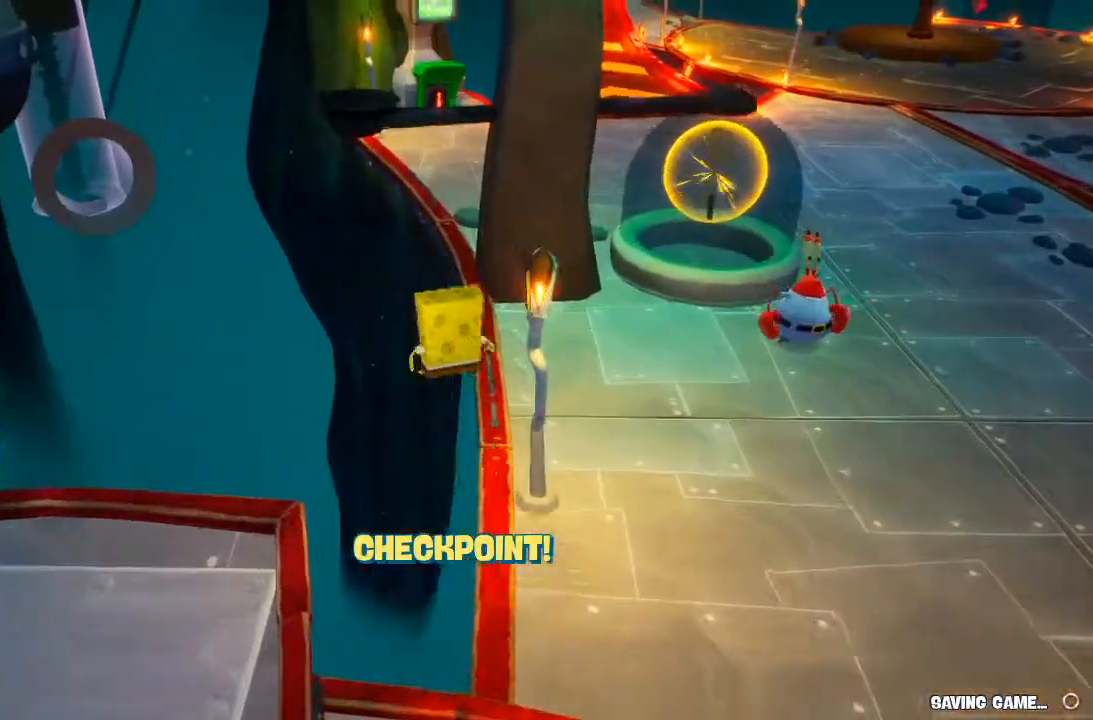
{"dt_ms": 500, "buttons": [], "left_stick": "up", "right_stick": "center", "events": [[67, "A", "up"], [100, "X", "down"], [167, "X", "up"], [367, "right_stick", "right"], [500, "right_stick", "center"]]}
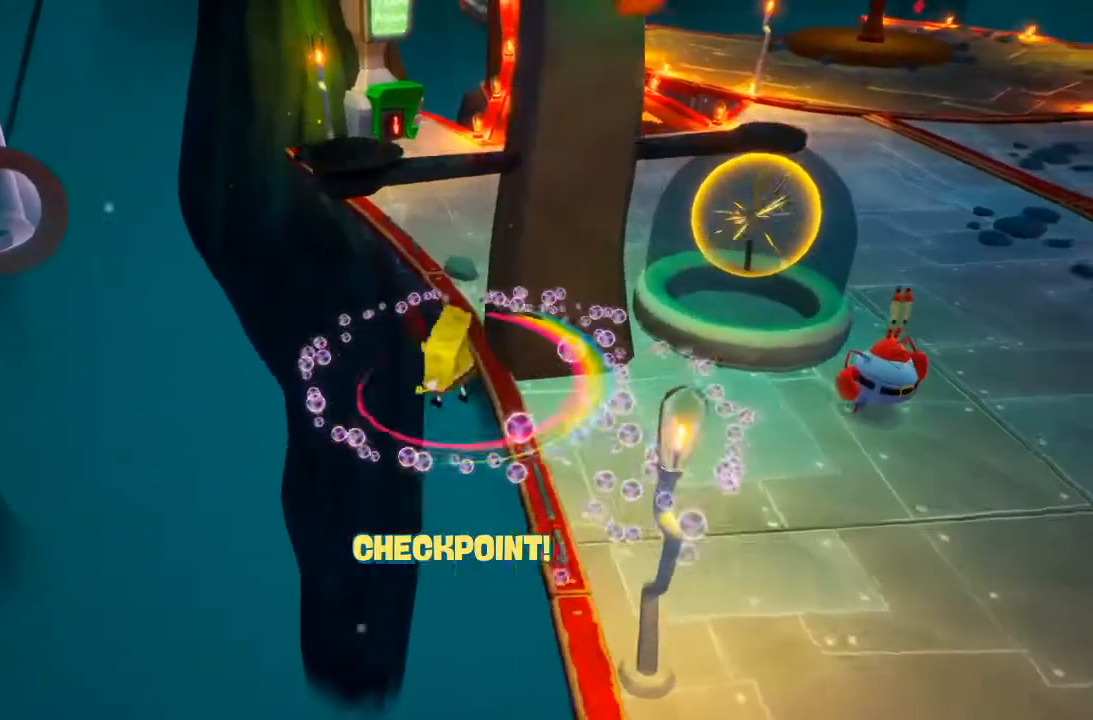
{"dt_ms": 1000, "buttons": [], "left_stick": "up", "right_stick": "center", "events": [[300, "A", "down"], [567, "A", "up"], [600, "X", "down"], [667, "X", "up"]]}
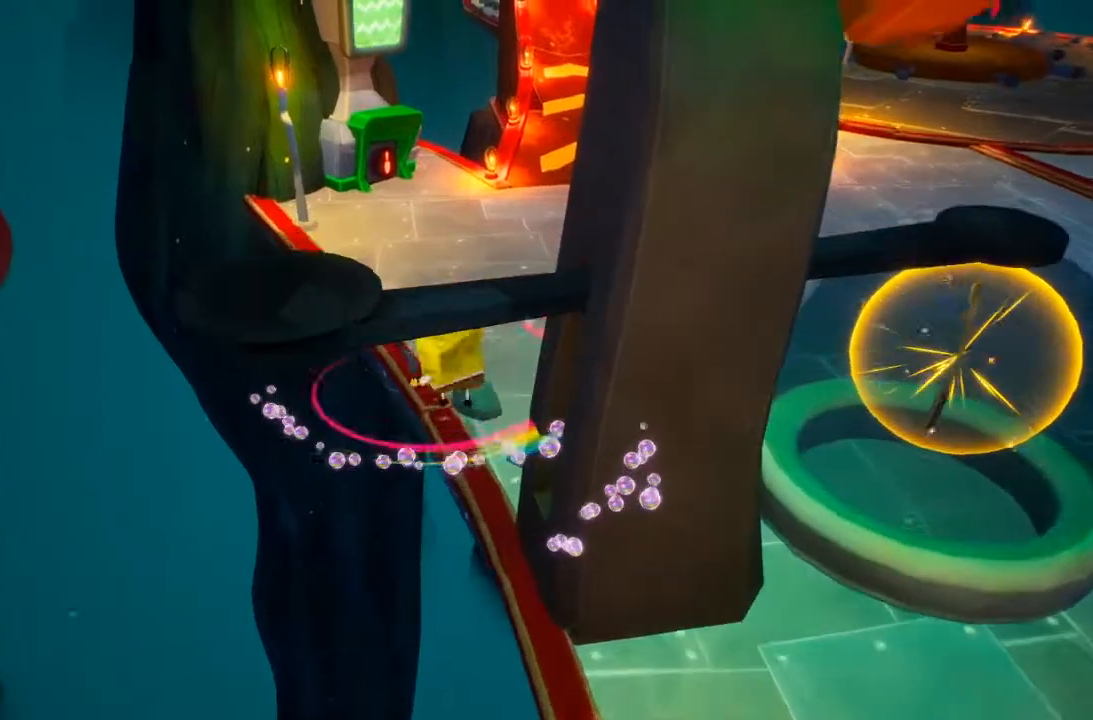
{"dt_ms": 500, "buttons": ["B"], "left_stick": "up", "right_stick": "center", "events": [[100, "right_stick", "left"], [233, "right_stick", "center"], [500, "B", "down"]]}
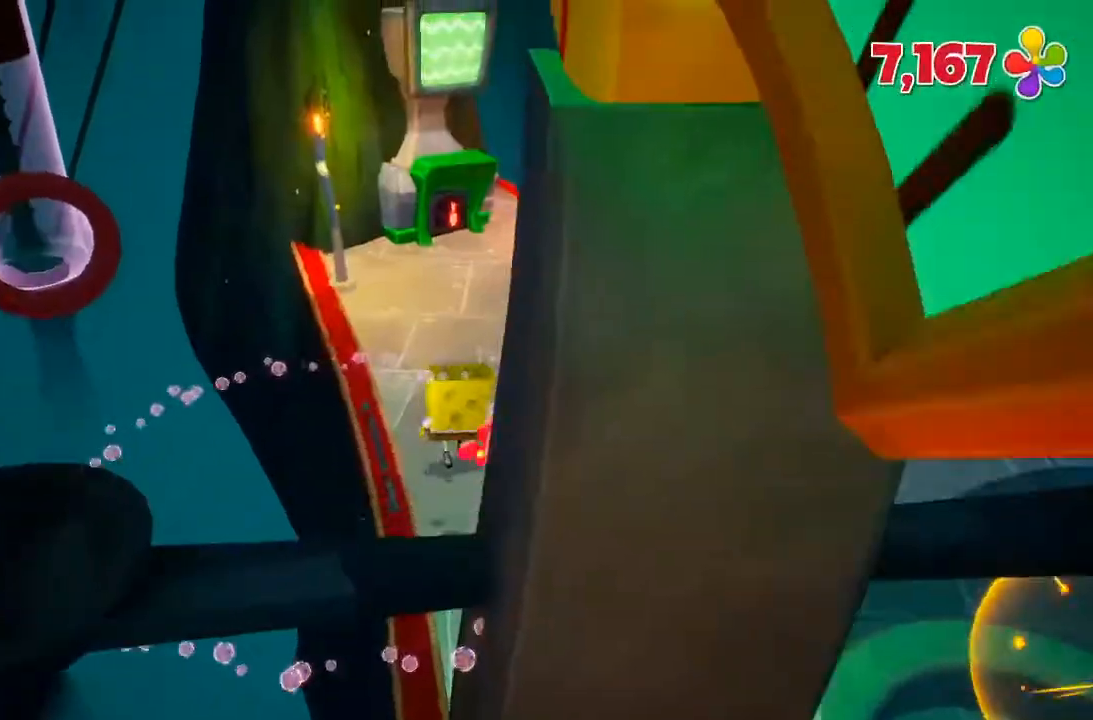
{"dt_ms": 500, "buttons": [], "left_stick": "up", "right_stick": "center", "events": [[67, "B", "up"]]}
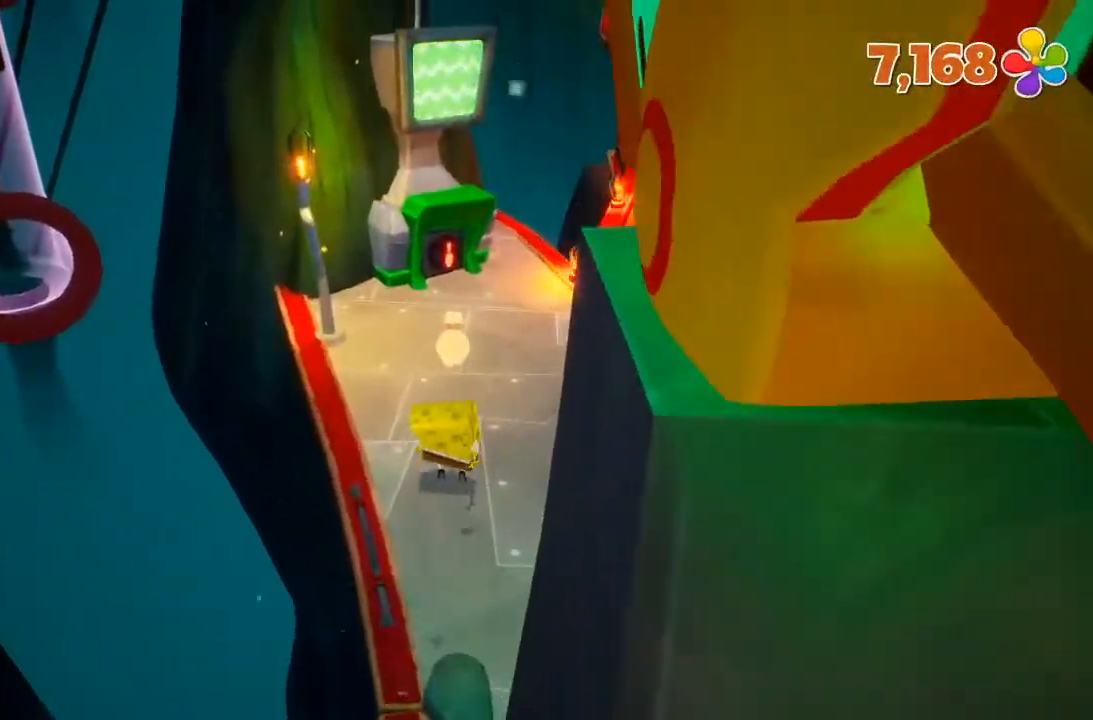
{"dt_ms": 500, "buttons": [], "left_stick": "up-right", "right_stick": "center"}
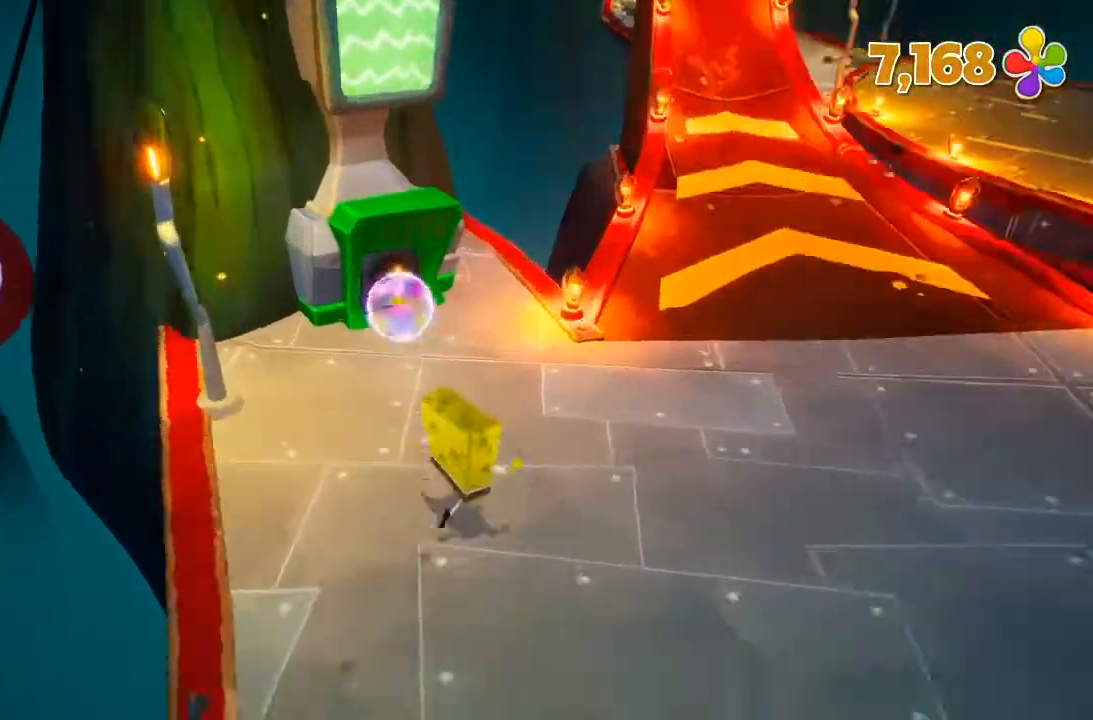
{"dt_ms": 500, "buttons": [], "left_stick": "up-right", "right_stick": "right"}
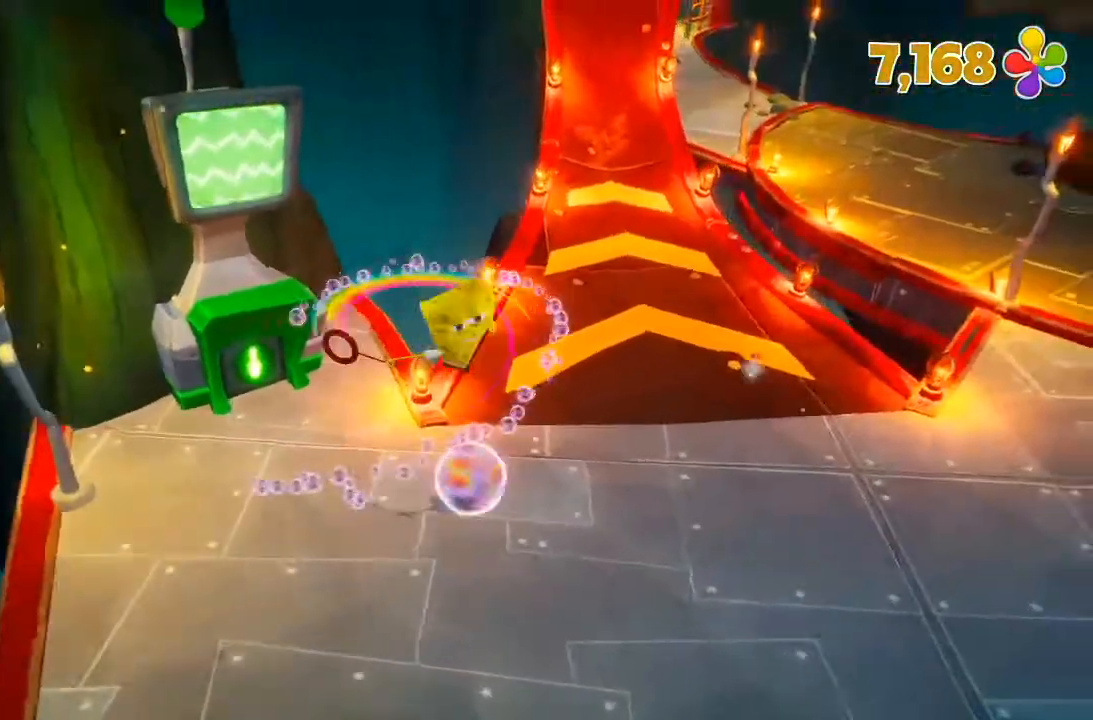
{"dt_ms": 500, "buttons": [], "left_stick": "up-right", "right_stick": "center", "events": [[133, "right_stick", "center"]]}